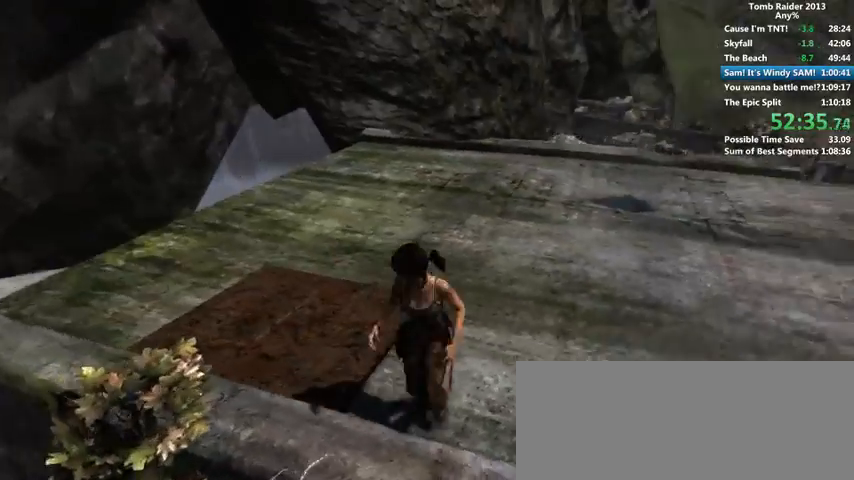
Gameplay with keyboard and mouse; each line is a JSON object with the keys and mouse buttons held at the frame after it. "events" lists presses ("down") and releases ("up") of "1", "2", "3", "4", "5", "6", "a", "alt", "b", "c", "caps_lock", "ctrl", "d", "down", "e", "f", "g", "h", "left", "q", "r", "right", "s", "shift", "space", "t", "tab", "up", "v", "w", "x", "y", "z", "mouse_left", "mouse_wheel" and "mouse_right" between this image and that frame as [ms after this image, input, new state], when the widget could be followed in between. "mouse_left", "mouse_wheel", "mouse_right" = the "left", "wheel", "right" buttons of the "mouse" list. No other keys are recorded. "wheel" means that the mouse wheel is clicked or scrolled. Mouse movement is not recorded.
{"keys": ["s"], "mouse": [], "events": [[66, "s", "up"], [200, "shift", "down"], [300, "shift", "up"], [400, "s", "down"]]}
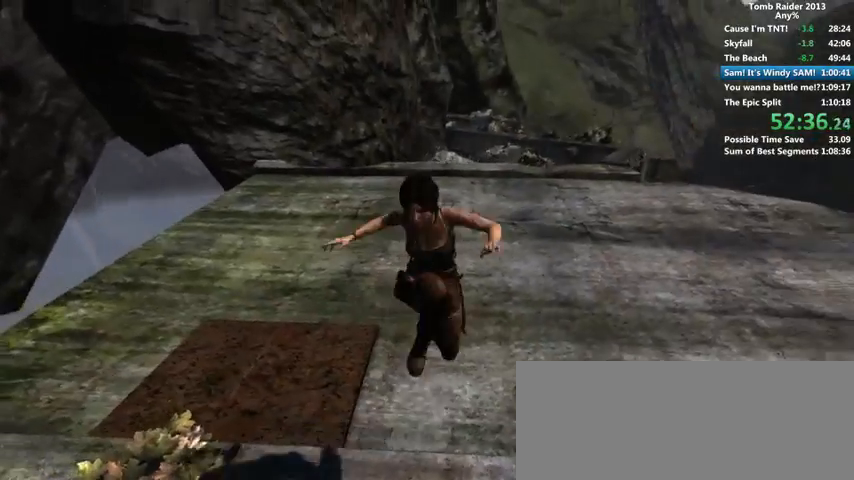
{"keys": ["w"], "mouse": [], "events": [[100, "s", "up"], [166, "w", "down"]]}
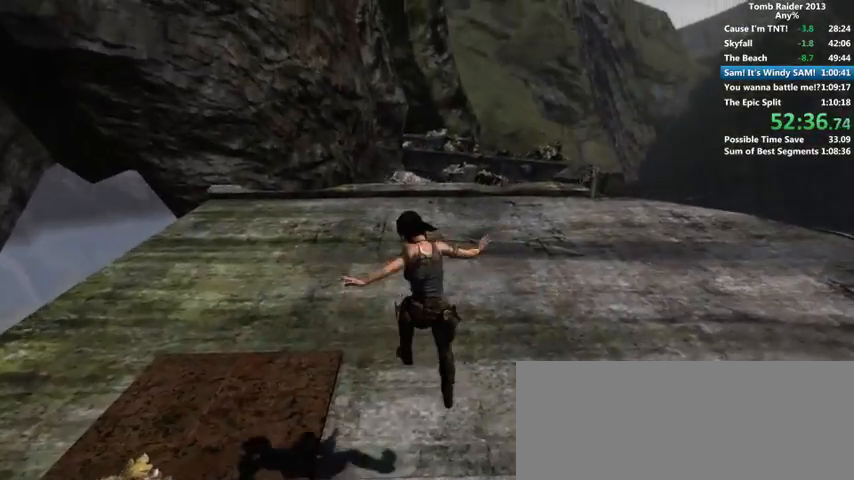
{"keys": ["w"], "mouse": [], "events": [[66, "w", "up"], [466, "w", "down"]]}
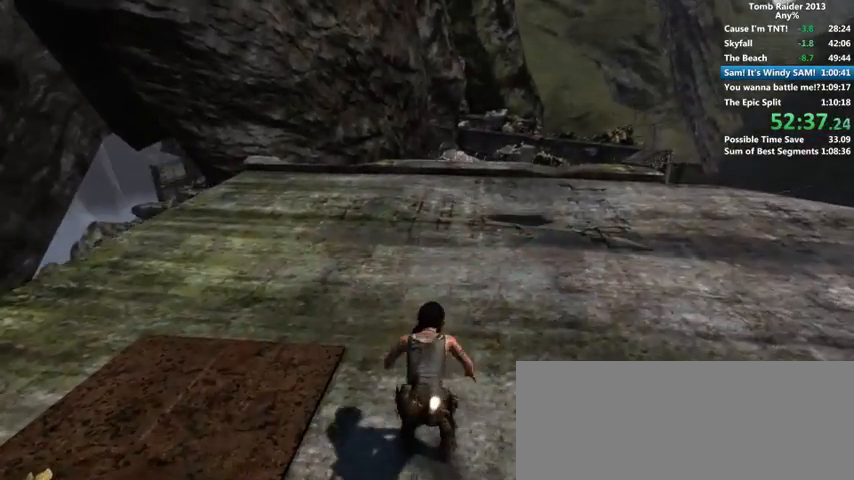
{"keys": ["a", "w"], "mouse": [], "events": [[333, "a", "down"]]}
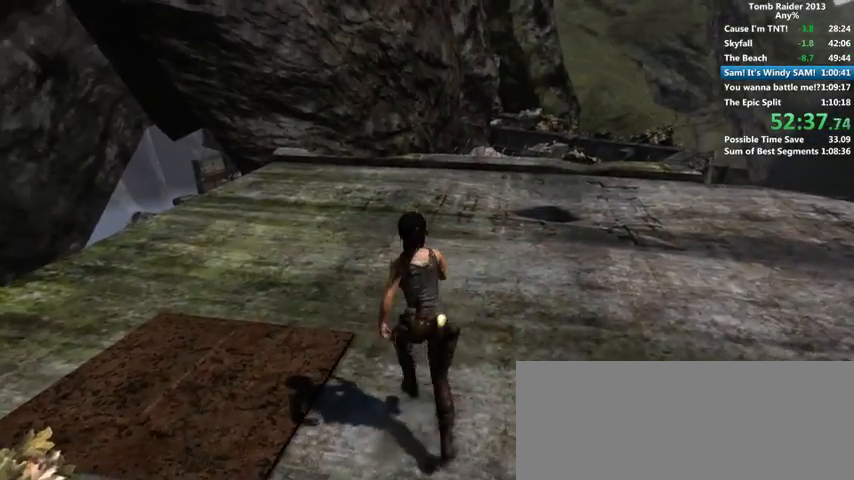
{"keys": ["w"], "mouse": [], "events": [[66, "a", "up"]]}
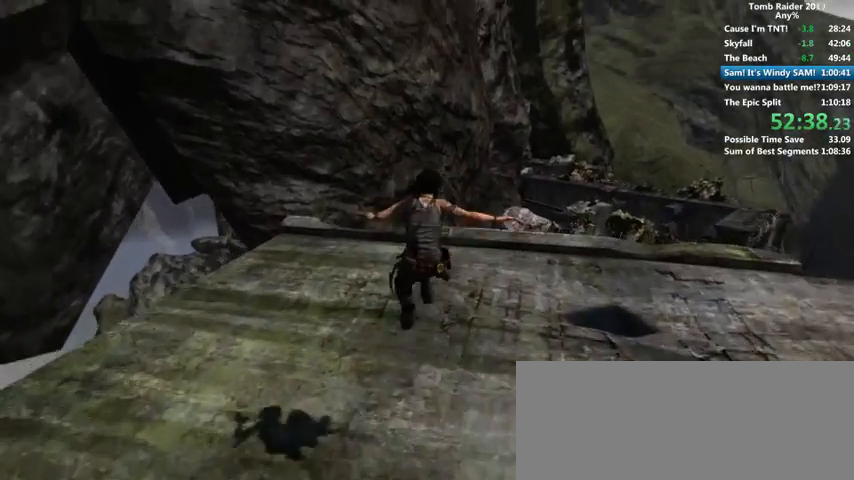
{"keys": ["w"], "mouse": [], "events": []}
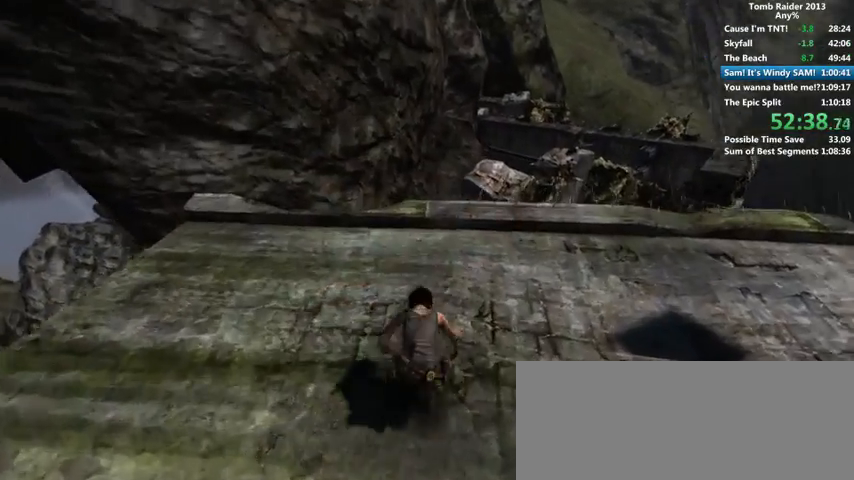
{"keys": ["w"], "mouse": [], "events": [[200, "space", "down"], [366, "space", "up"]]}
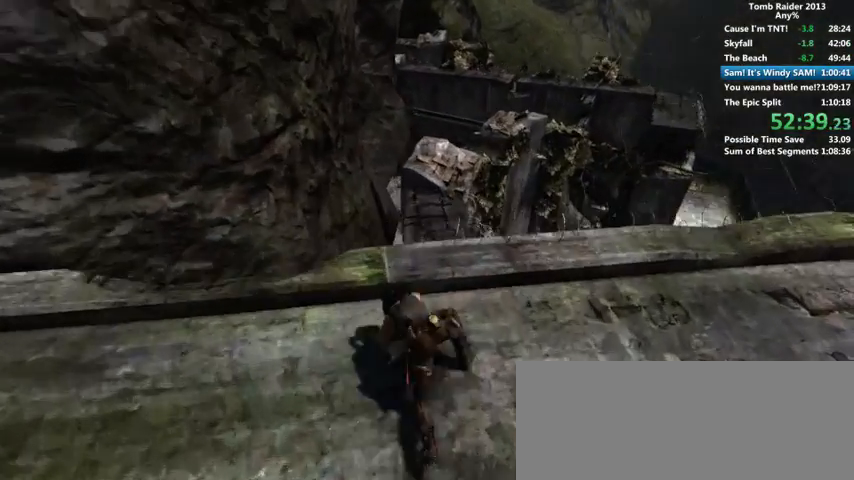
{"keys": ["w"], "mouse": [], "events": []}
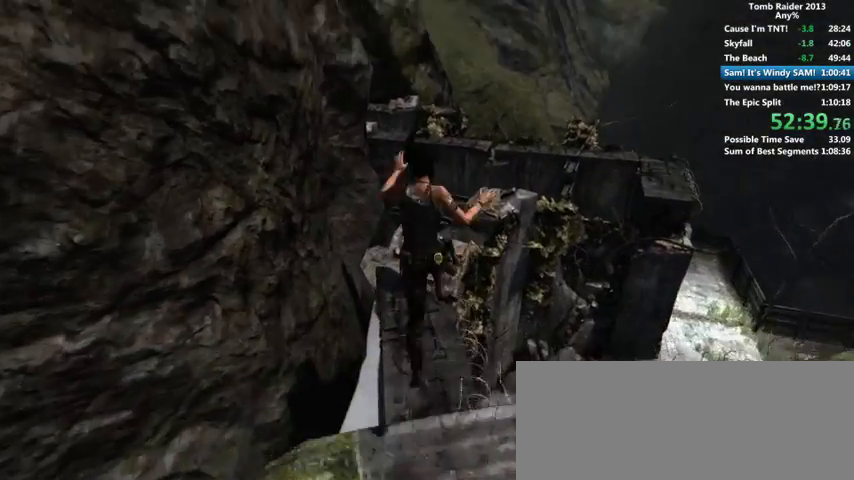
{"keys": ["d", "w"], "mouse": [], "events": [[500, "d", "down"]]}
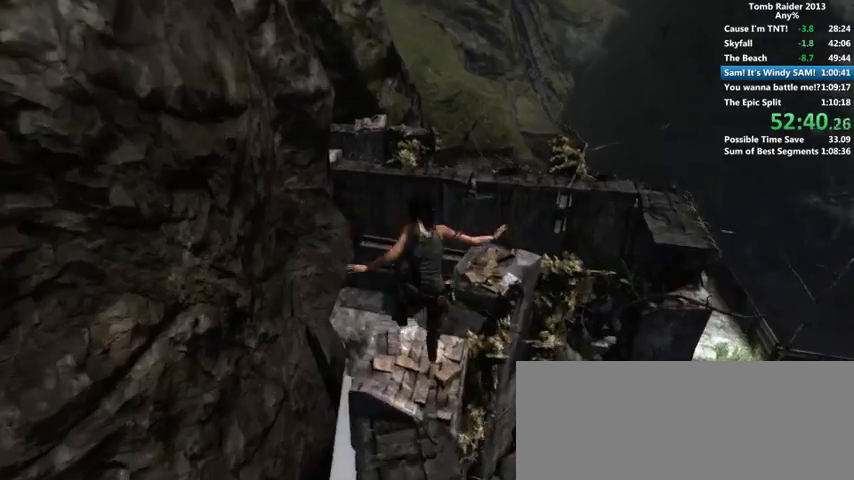
{"keys": ["w"], "mouse": [], "events": [[200, "d", "up"]]}
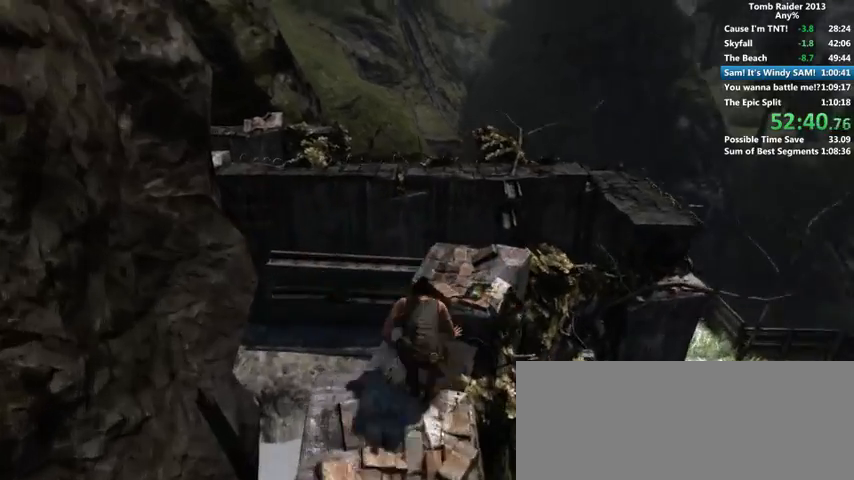
{"keys": ["w"], "mouse": [], "events": [[100, "d", "down"], [266, "d", "up"]]}
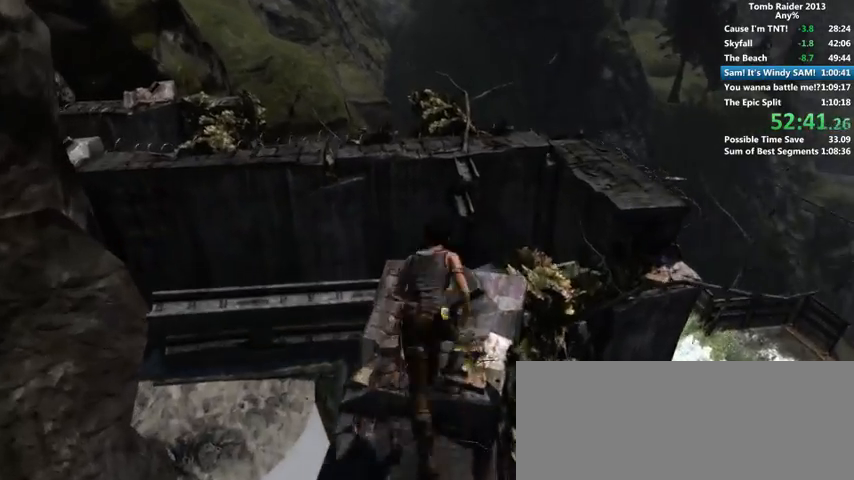
{"keys": ["space", "w"], "mouse": [], "events": [[400, "space", "down"]]}
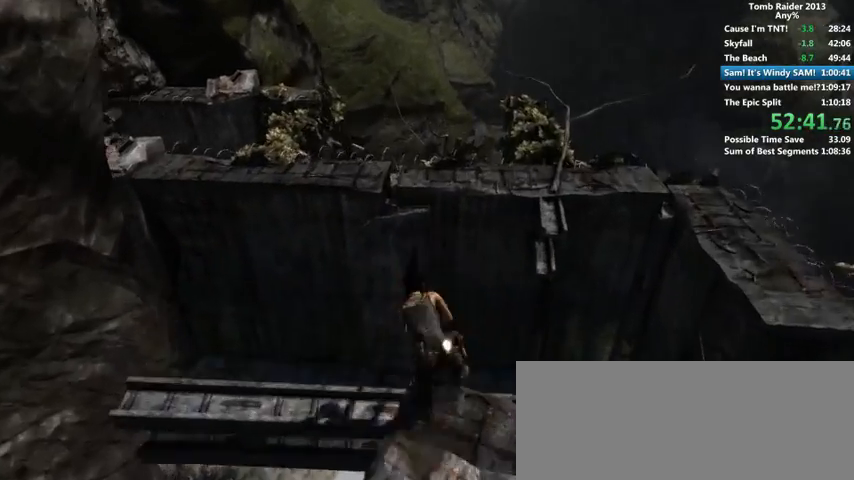
{"keys": ["a", "w"], "mouse": [], "events": [[100, "shift", "down"], [100, "space", "up"], [233, "shift", "up"], [500, "a", "down"]]}
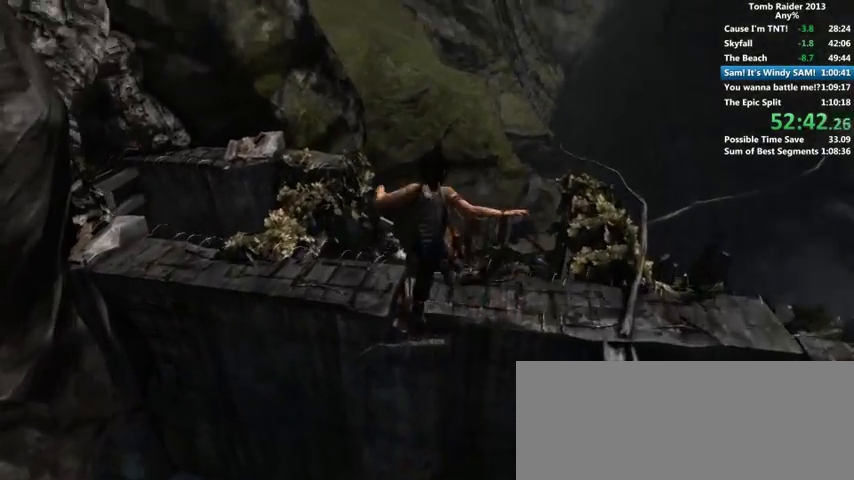
{"keys": ["w"], "mouse": [], "events": [[300, "a", "up"]]}
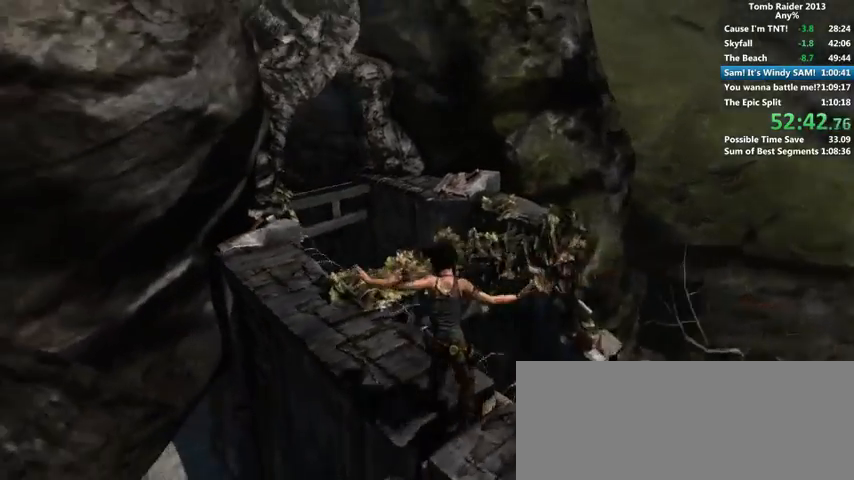
{"keys": ["a", "w"], "mouse": [], "events": [[466, "a", "down"]]}
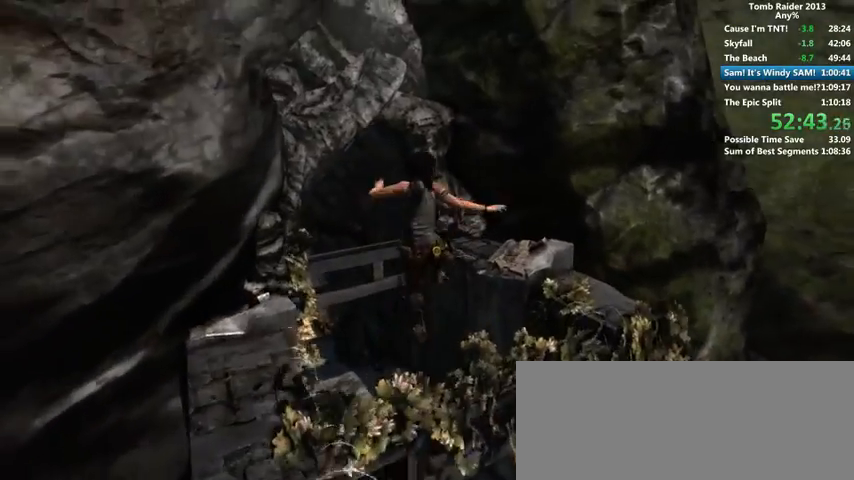
{"keys": ["w"], "mouse": [], "events": [[233, "a", "up"]]}
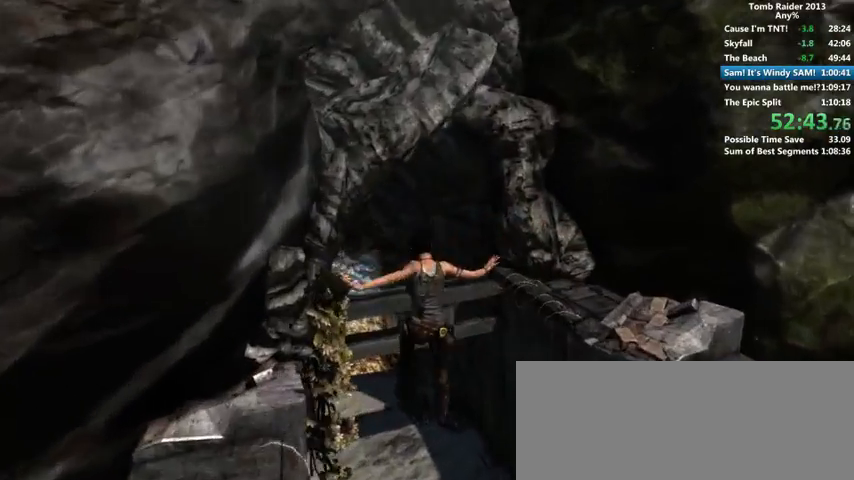
{"keys": ["w"], "mouse": [], "events": [[66, "a", "down"], [300, "a", "up"]]}
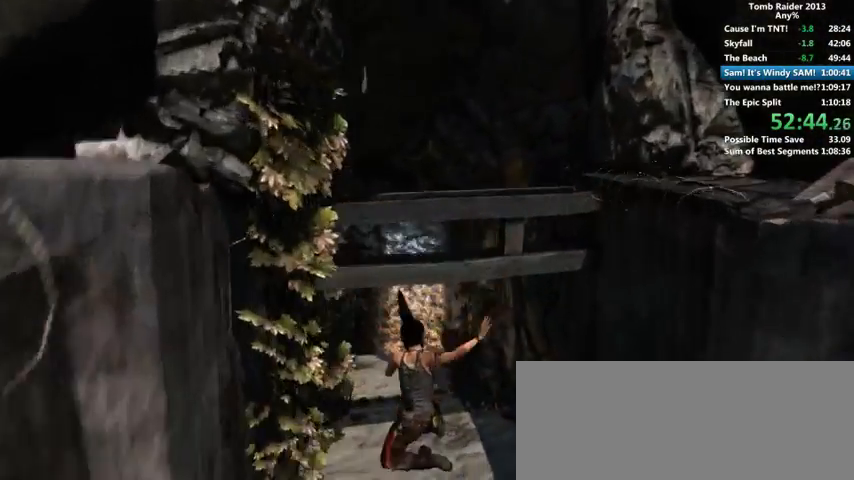
{"keys": ["w"], "mouse": [], "events": [[266, "space", "down"], [400, "space", "up"]]}
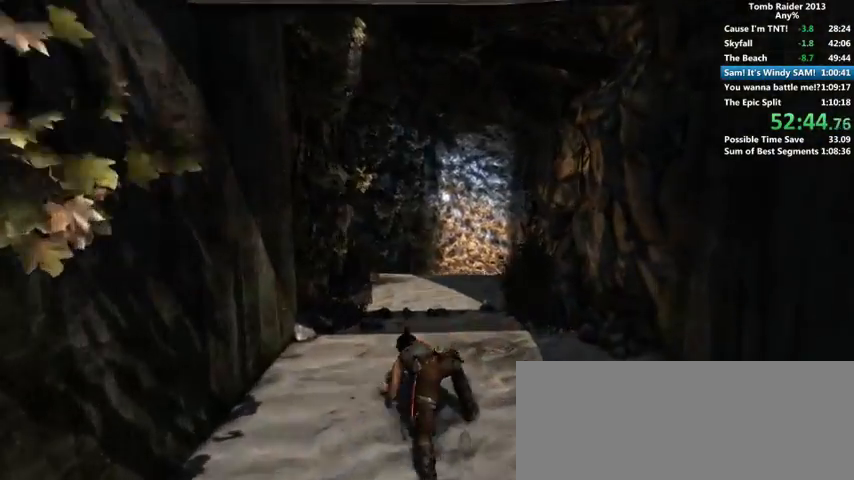
{"keys": ["w"], "mouse": [], "events": []}
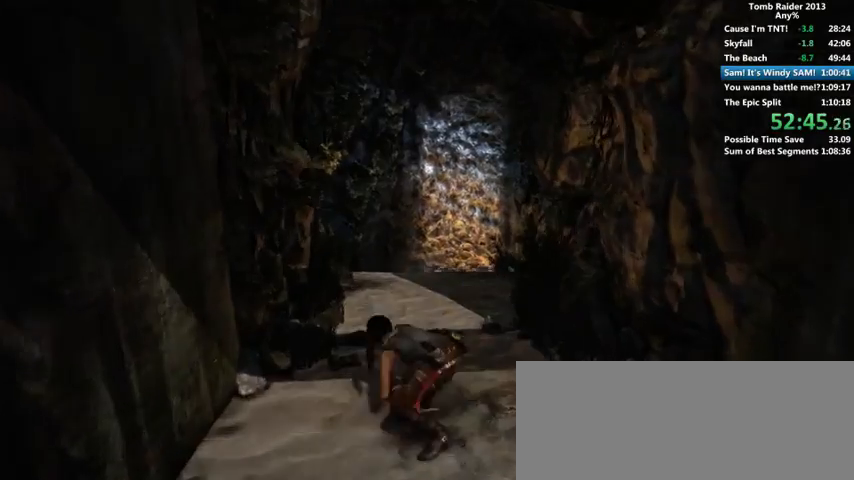
{"keys": ["w"], "mouse": [], "events": [[233, "space", "down"], [400, "space", "up"]]}
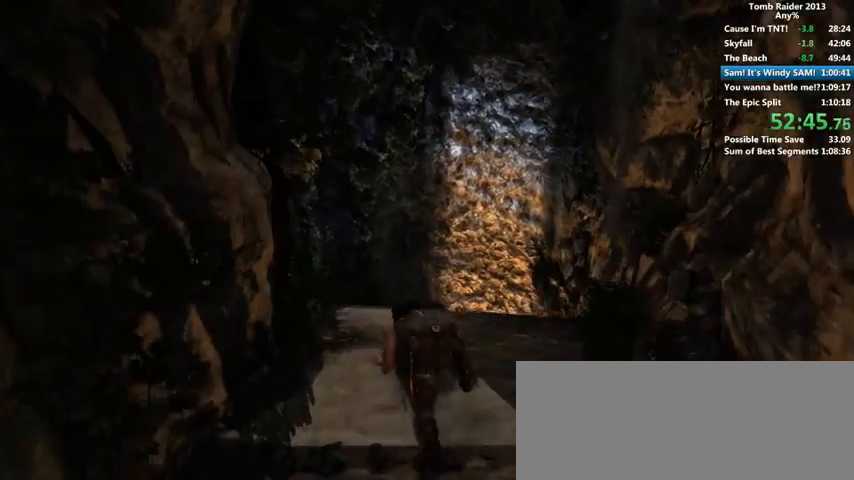
{"keys": ["w"], "mouse": [], "events": [[300, "shift", "down"], [466, "shift", "up"]]}
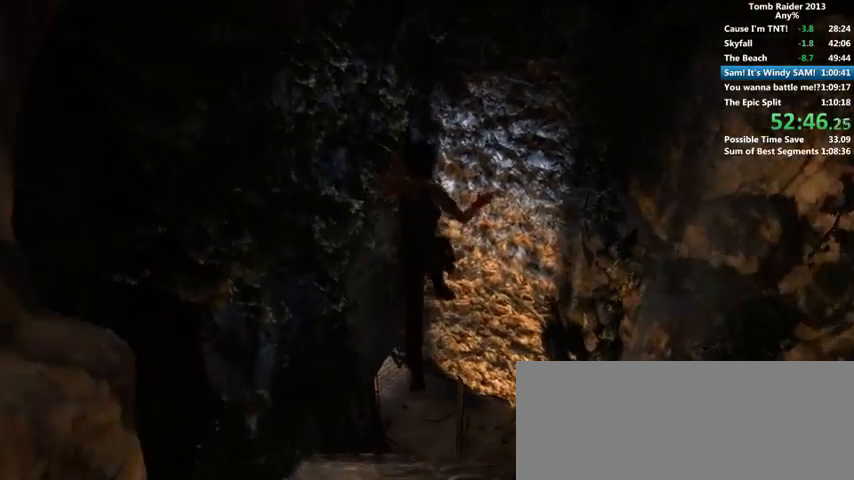
{"keys": ["w"], "mouse": [], "events": []}
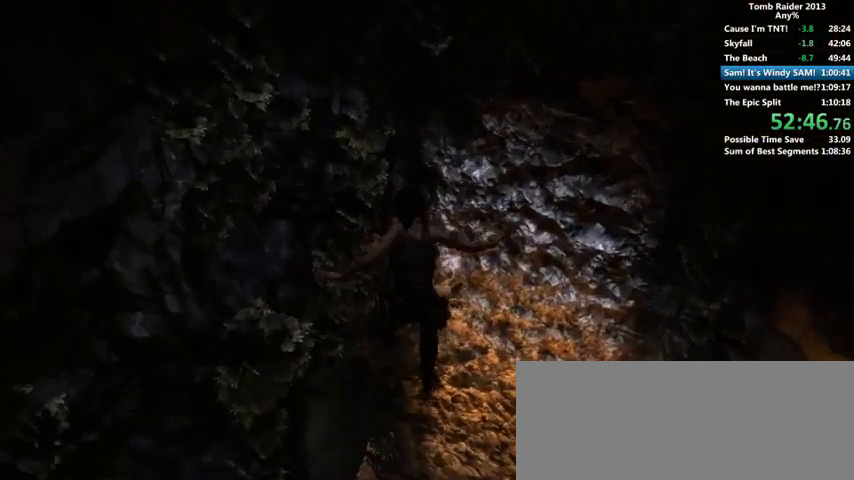
{"keys": ["e", "w"], "mouse": [], "events": [[400, "e", "down"]]}
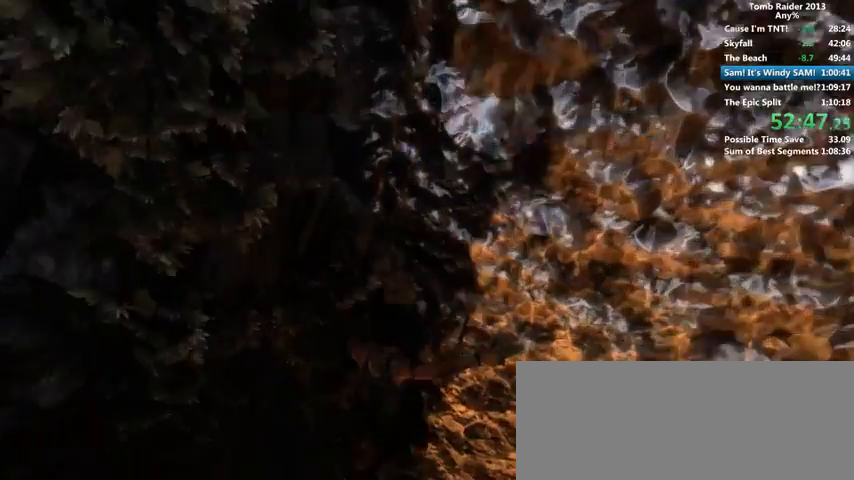
{"keys": [], "mouse": [], "events": [[300, "e", "up"], [300, "w", "up"], [366, "space", "down"], [433, "space", "up"]]}
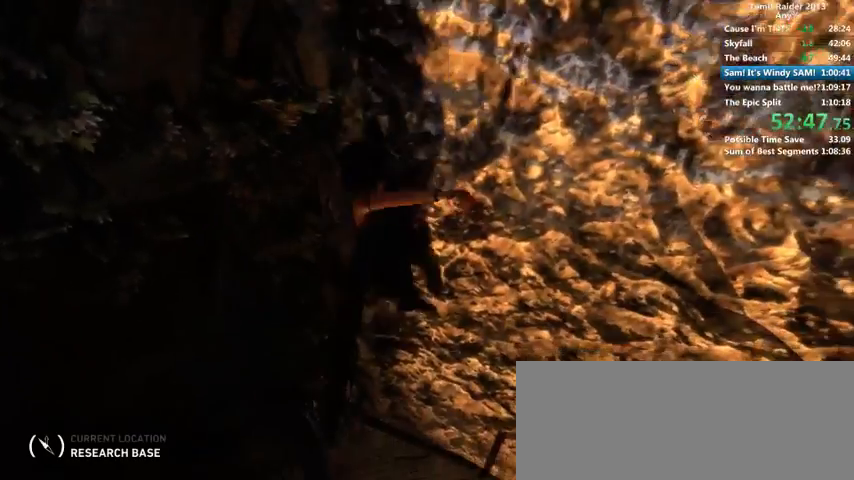
{"keys": [], "mouse": [], "events": []}
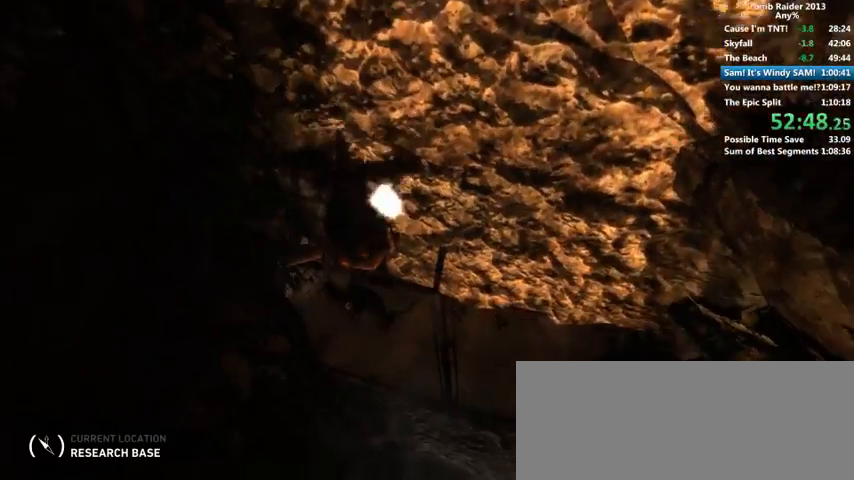
{"keys": ["e"], "mouse": [], "events": [[366, "e", "down"], [433, "e", "up"], [500, "e", "down"]]}